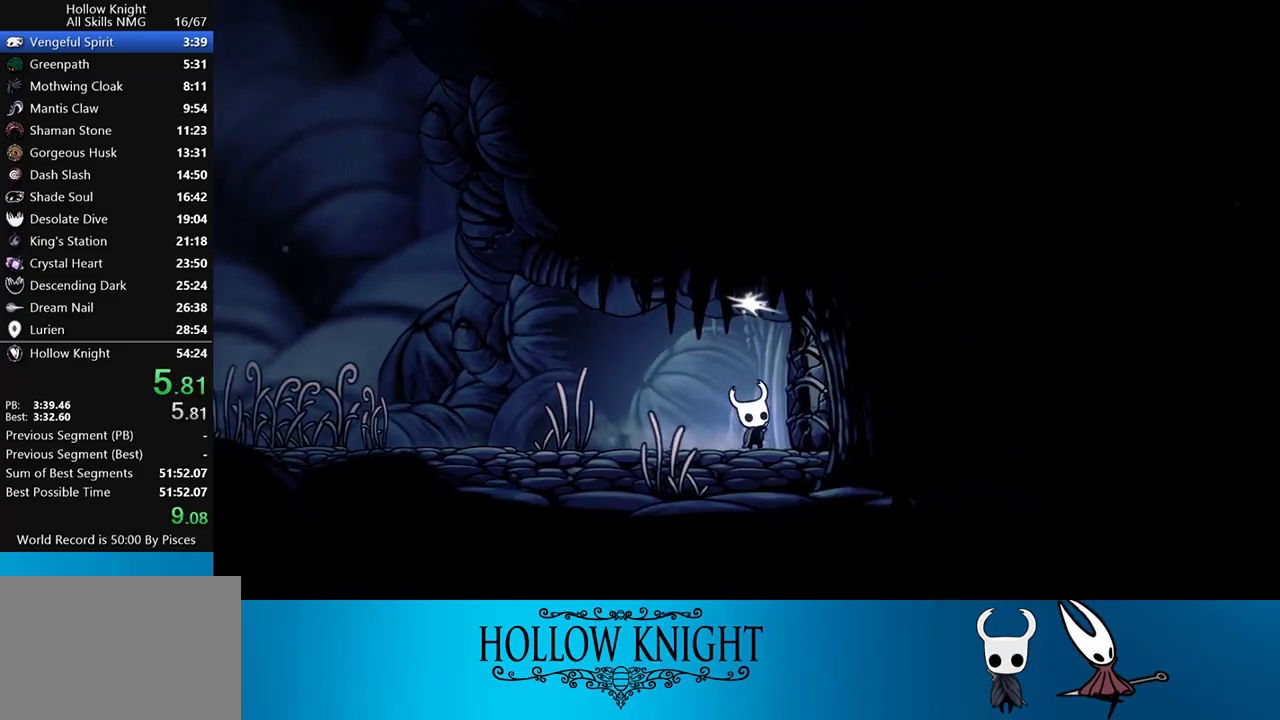
Gameplay with a controller (PlayStation layout); each line is a JSON object with the inputs held at the frame after it. "events" lists button and stick changes between this image and that frame as [ms after this image, input, new state], when the widget could be followed in between. Not read: L3 R3 left_stick right_stick.
{"buttons": ["DPAD_RIGHT"], "events": [[150, "SQUARE", "up"], [250, "DPAD_UP", "up"]]}
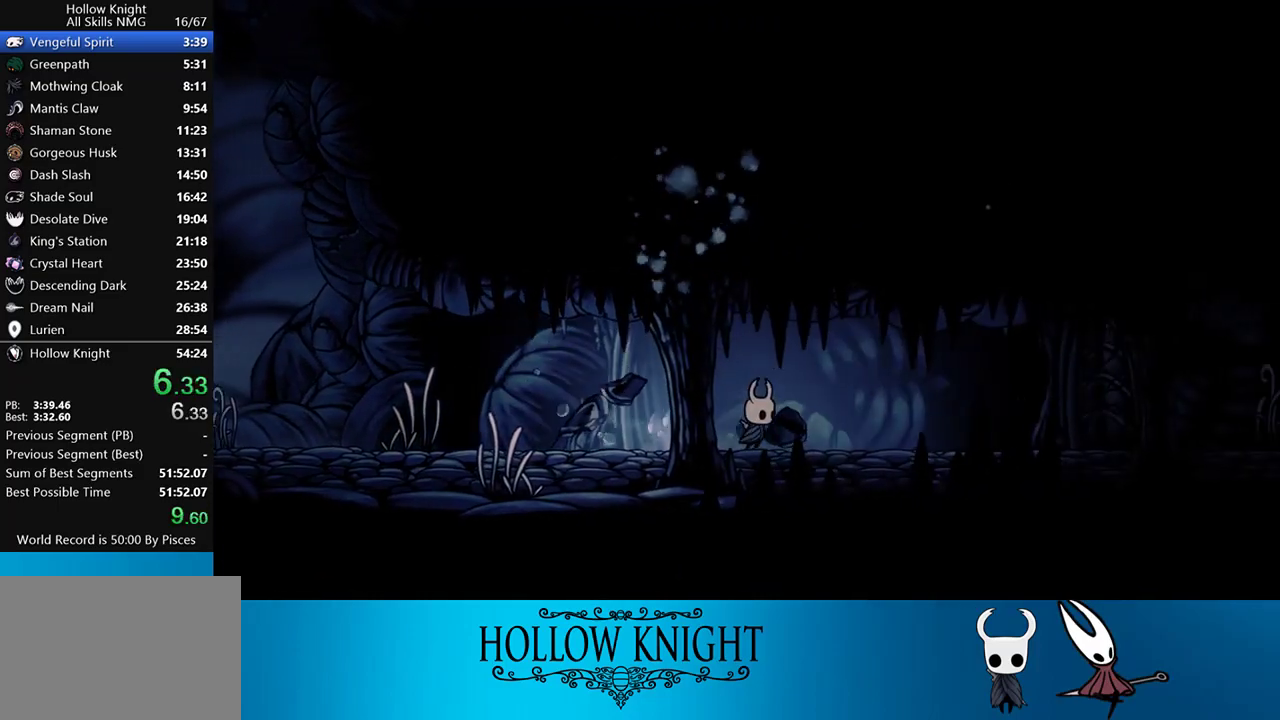
{"buttons": ["DPAD_RIGHT"], "events": []}
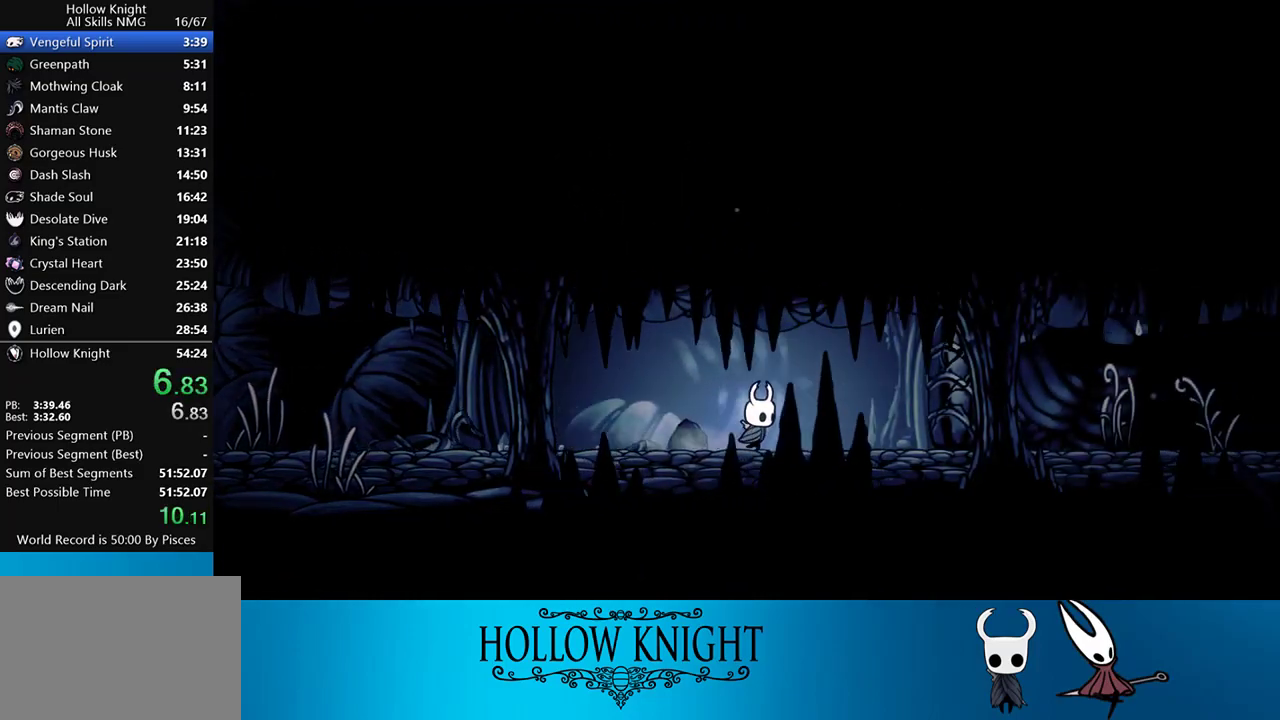
{"buttons": ["SQUARE", "DPAD_UP", "DPAD_RIGHT"], "events": [[350, "DPAD_UP", "down"], [450, "SQUARE", "down"]]}
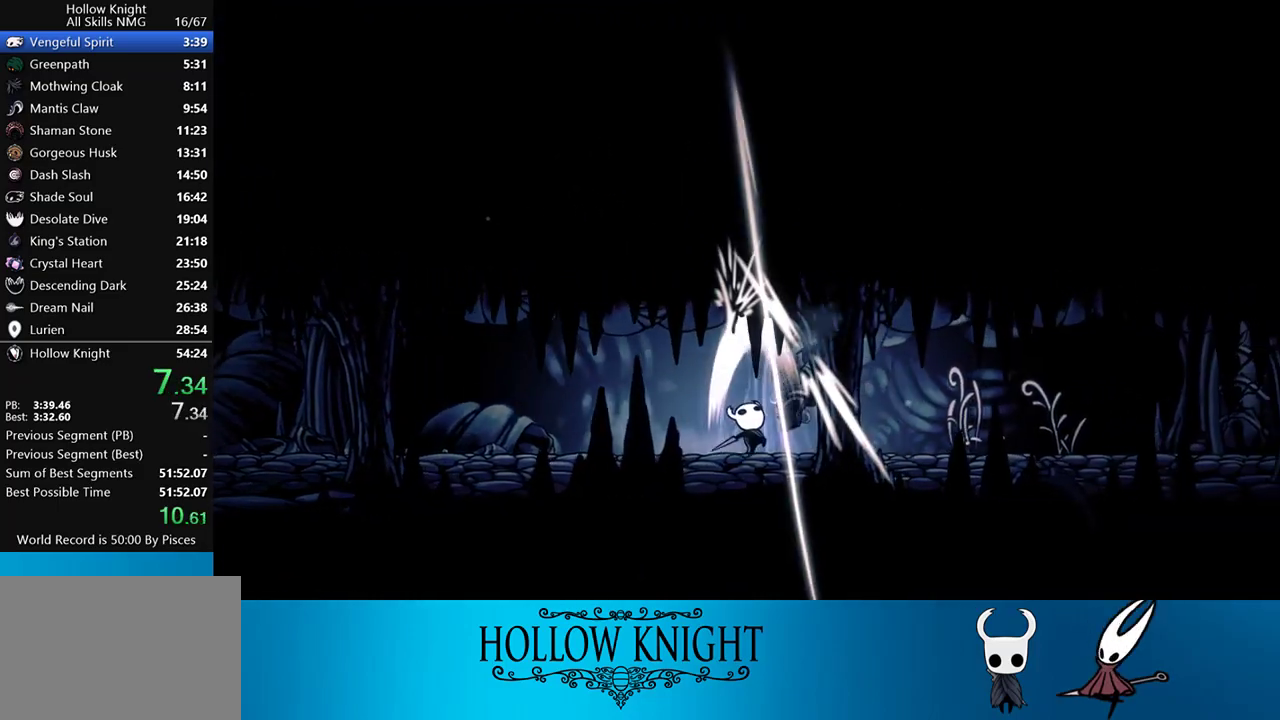
{"buttons": ["DPAD_RIGHT"], "events": [[50, "SQUARE", "up"], [117, "DPAD_UP", "up"]]}
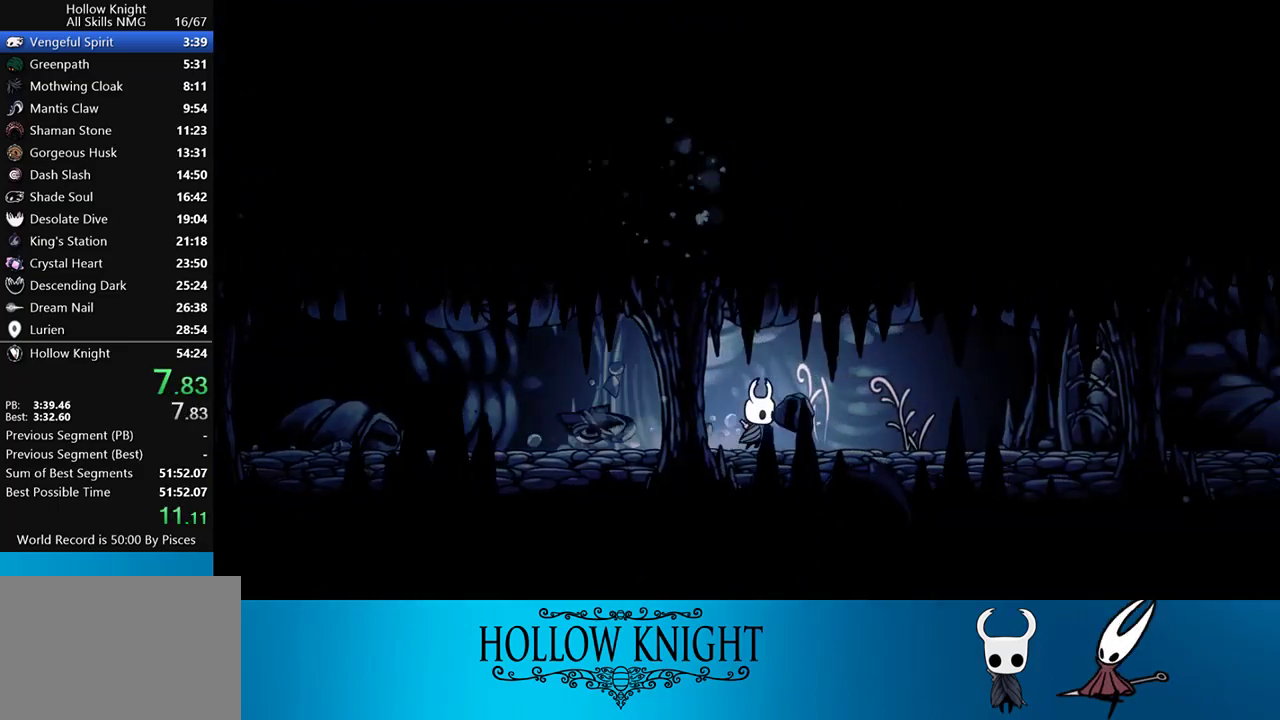
{"buttons": ["DPAD_RIGHT"], "events": []}
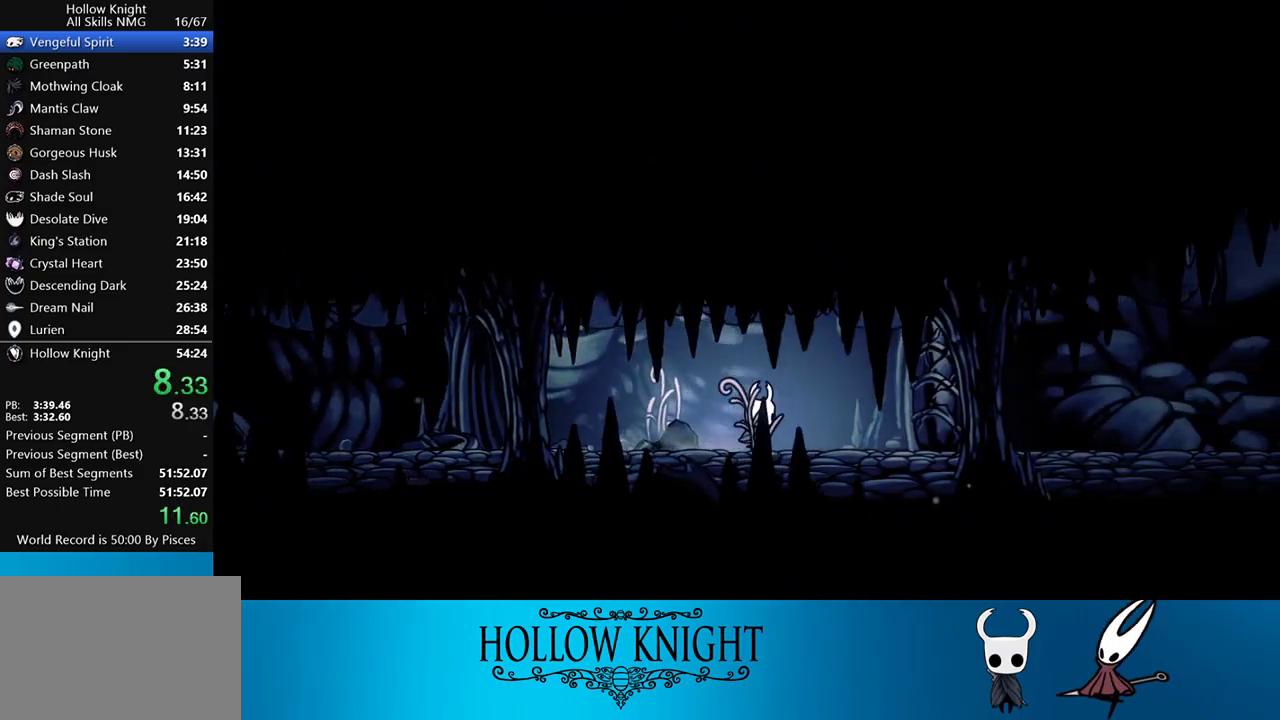
{"buttons": ["SQUARE", "DPAD_UP", "DPAD_RIGHT"], "events": [[283, "DPAD_UP", "down"], [383, "SQUARE", "down"]]}
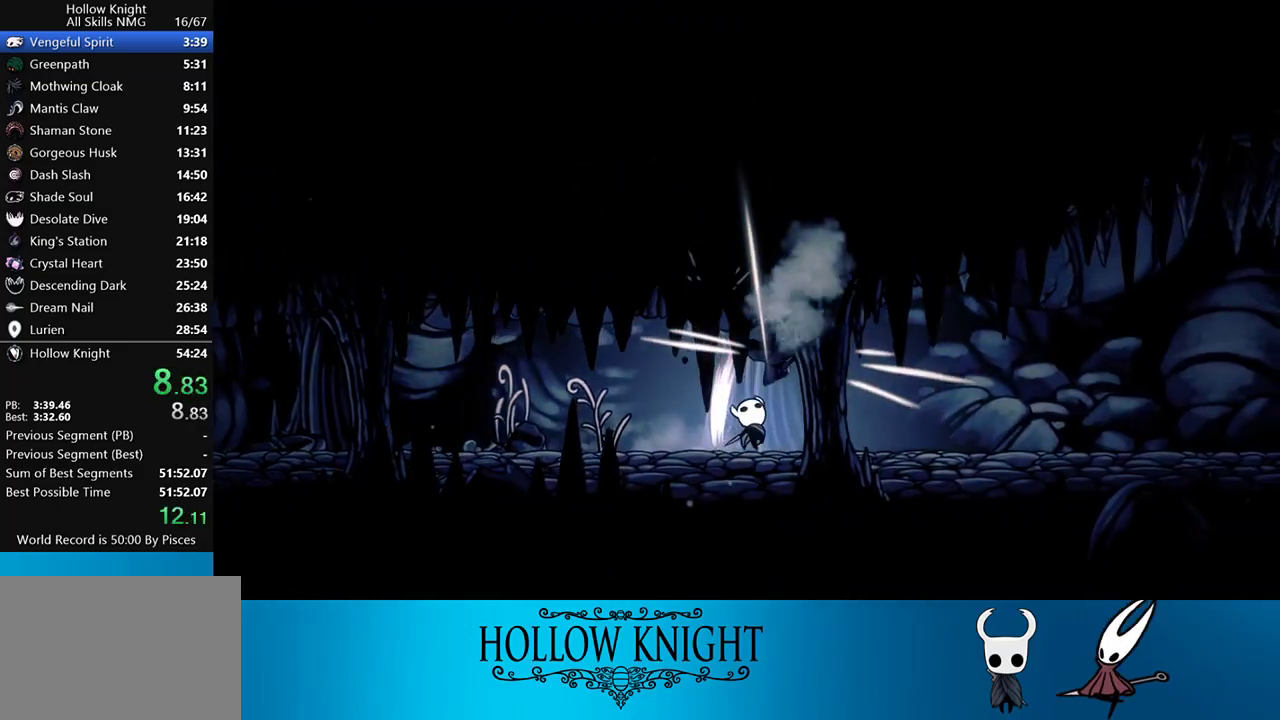
{"buttons": ["DPAD_RIGHT"], "events": [[50, "SQUARE", "up"], [83, "DPAD_UP", "up"]]}
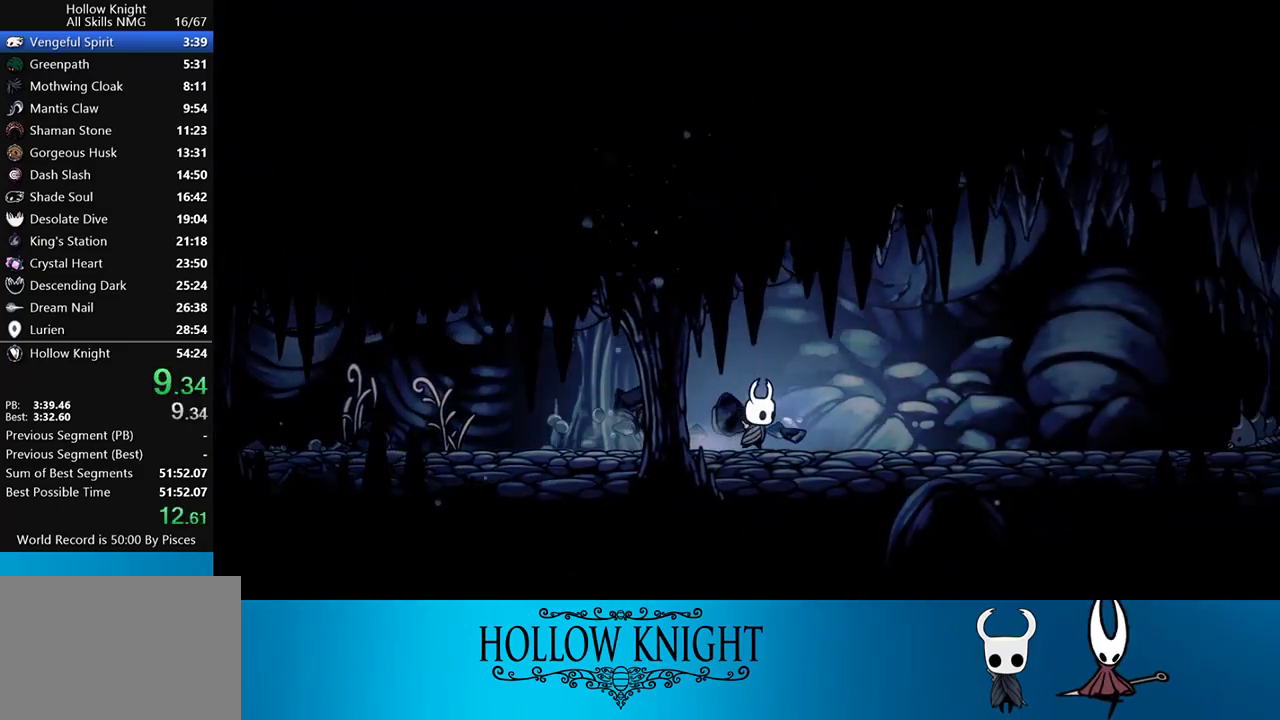
{"buttons": ["DPAD_RIGHT"], "events": []}
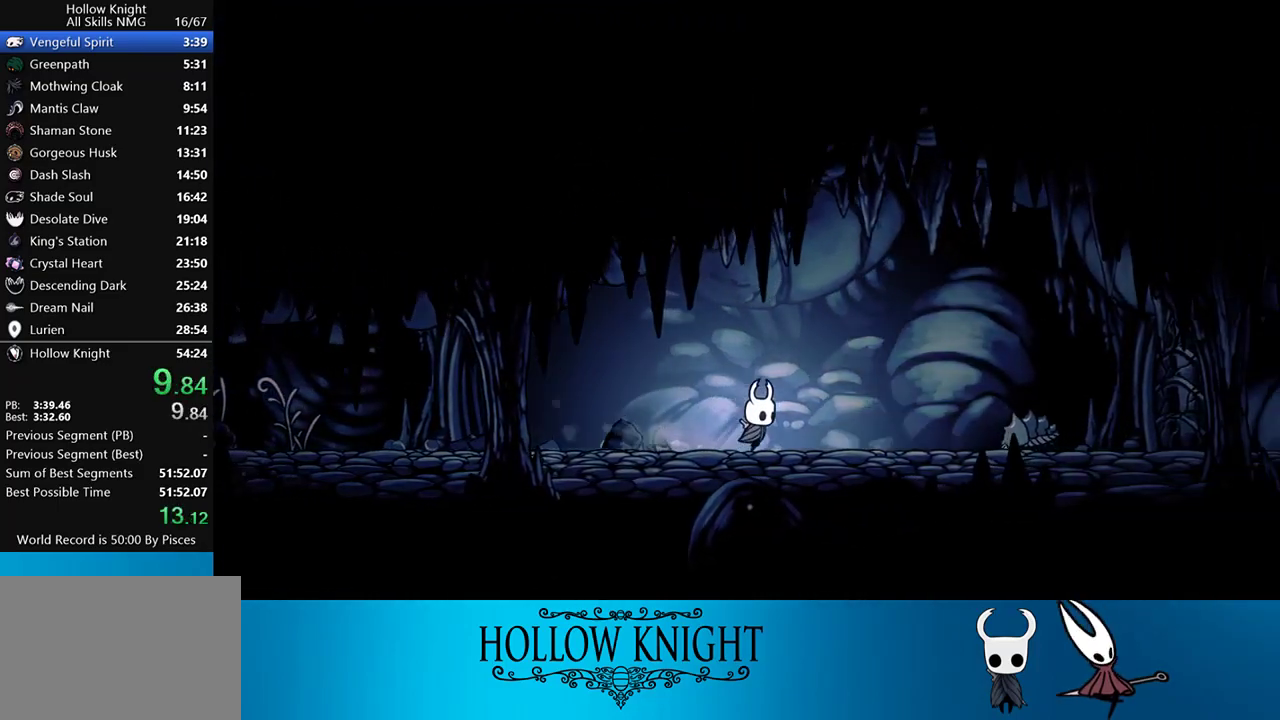
{"buttons": ["CROSS", "DPAD_RIGHT"], "events": [[317, "CROSS", "down"]]}
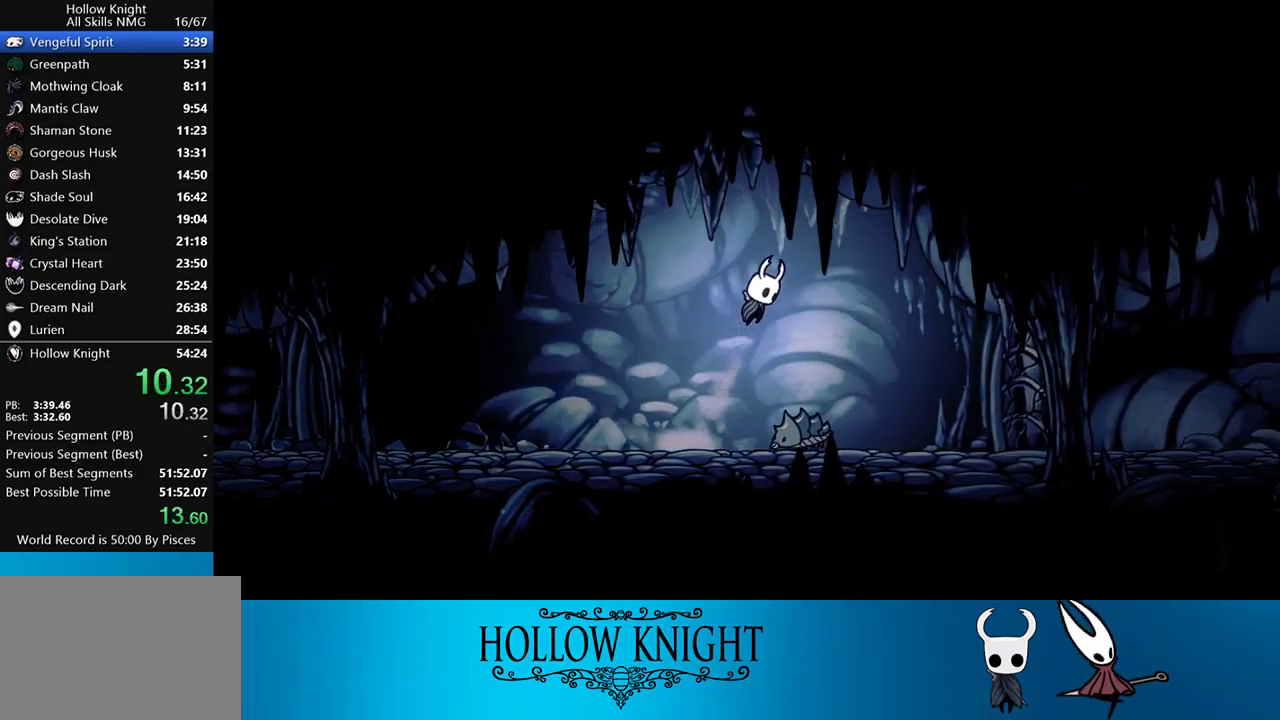
{"buttons": ["DPAD_RIGHT"], "events": [[83, "CROSS", "up"]]}
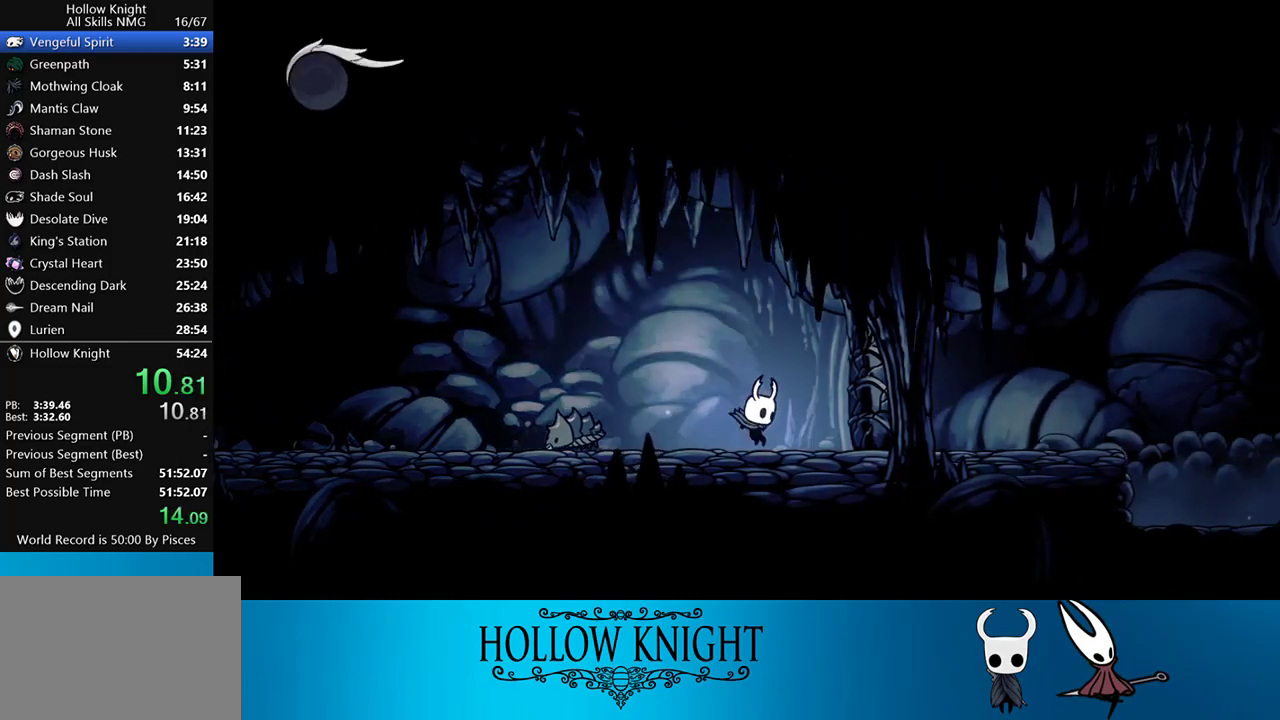
{"buttons": ["DPAD_RIGHT"], "events": [[83, "DPAD_UP", "down"], [183, "SQUARE", "down"], [317, "SQUARE", "up"], [350, "DPAD_UP", "up"]]}
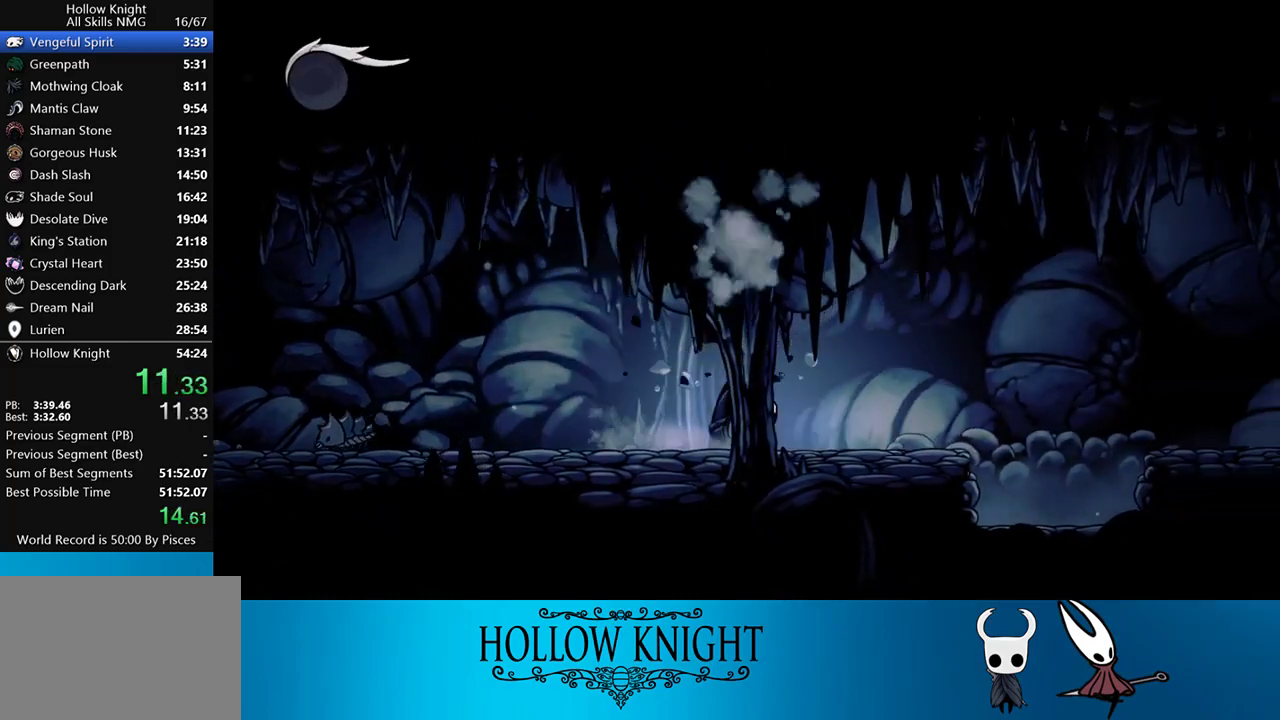
{"buttons": ["DPAD_RIGHT"], "events": []}
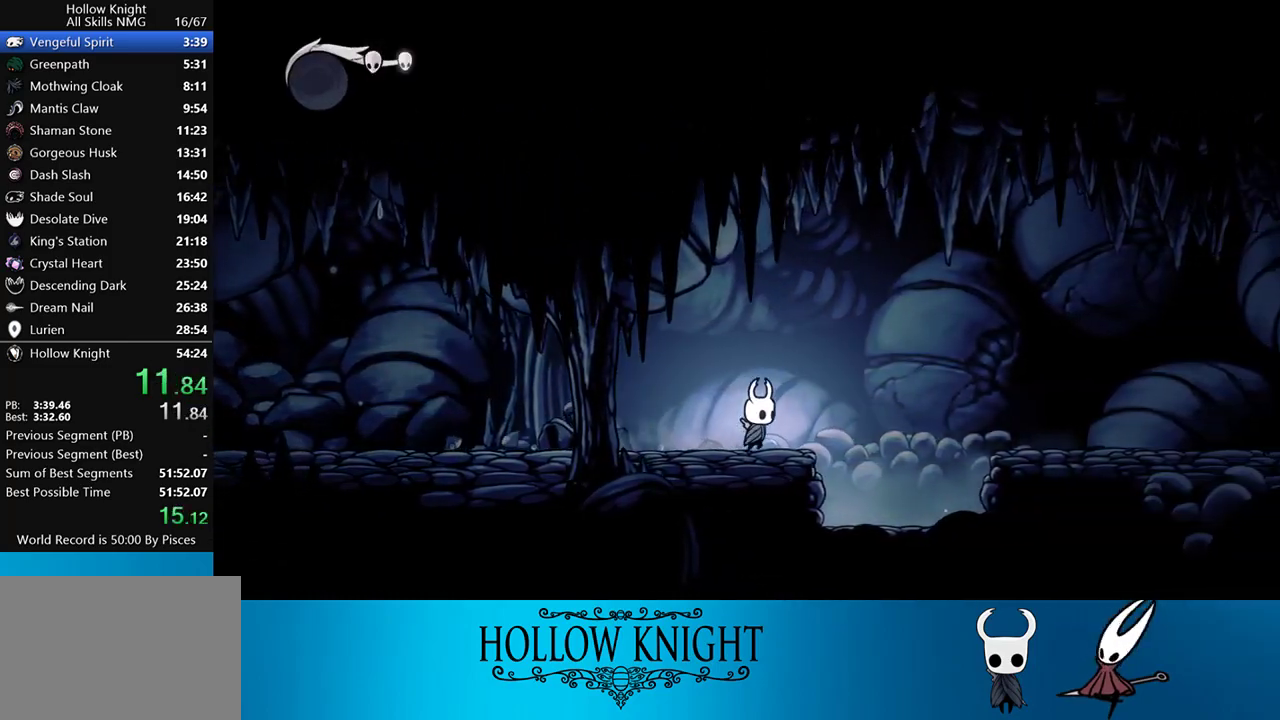
{"buttons": ["DPAD_RIGHT"], "events": [[150, "CROSS", "down"], [483, "CROSS", "up"]]}
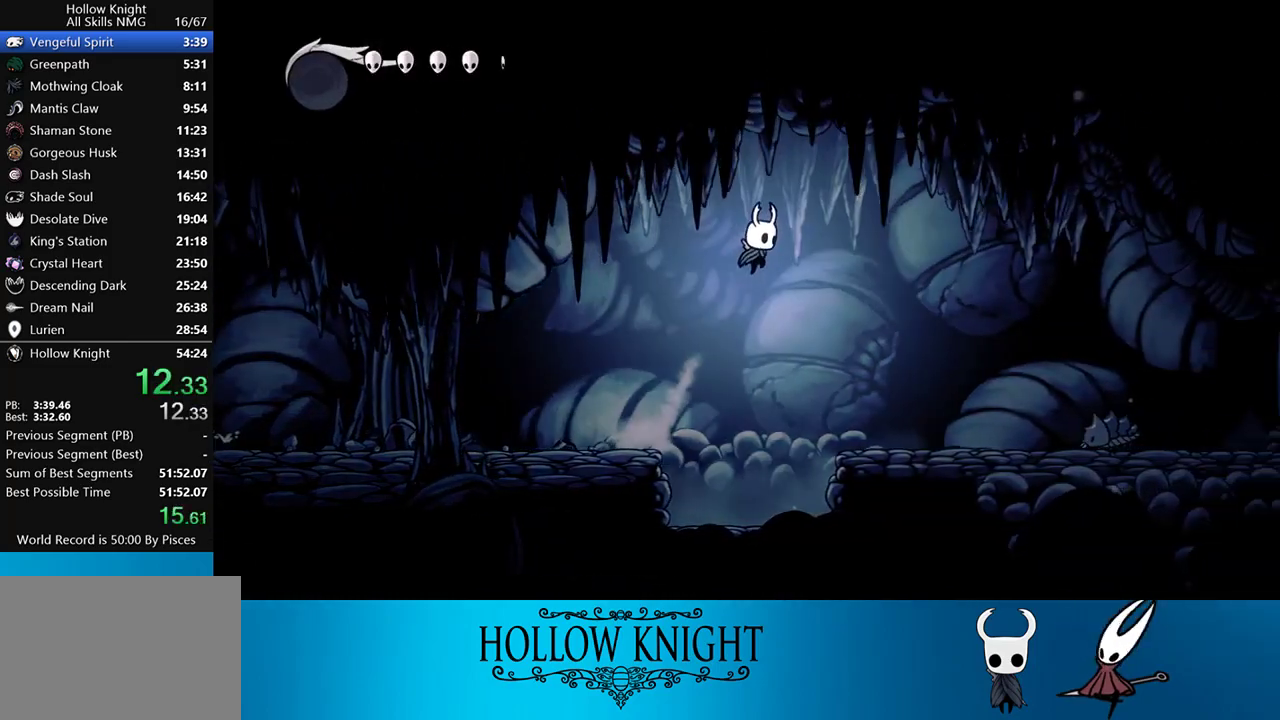
{"buttons": ["CROSS", "DPAD_RIGHT"], "events": [[450, "CROSS", "down"]]}
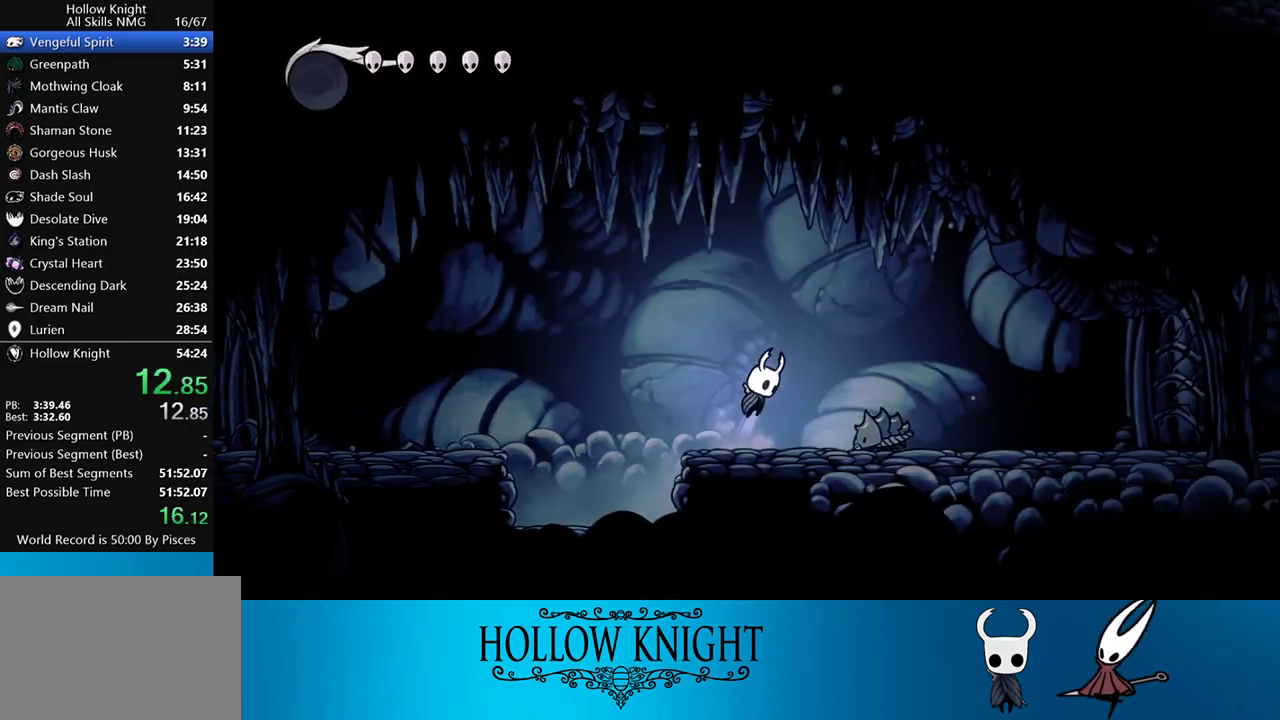
{"buttons": ["DPAD_RIGHT"], "events": [[250, "CROSS", "up"]]}
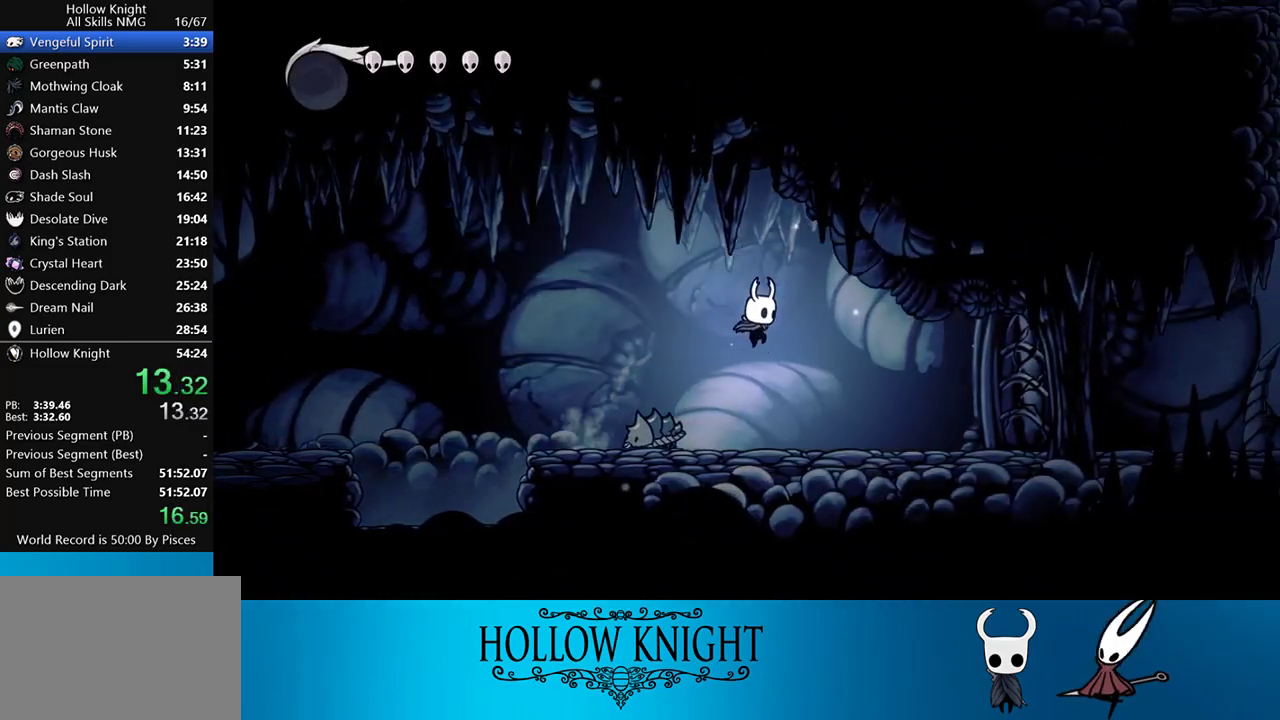
{"buttons": ["DPAD_RIGHT"], "events": []}
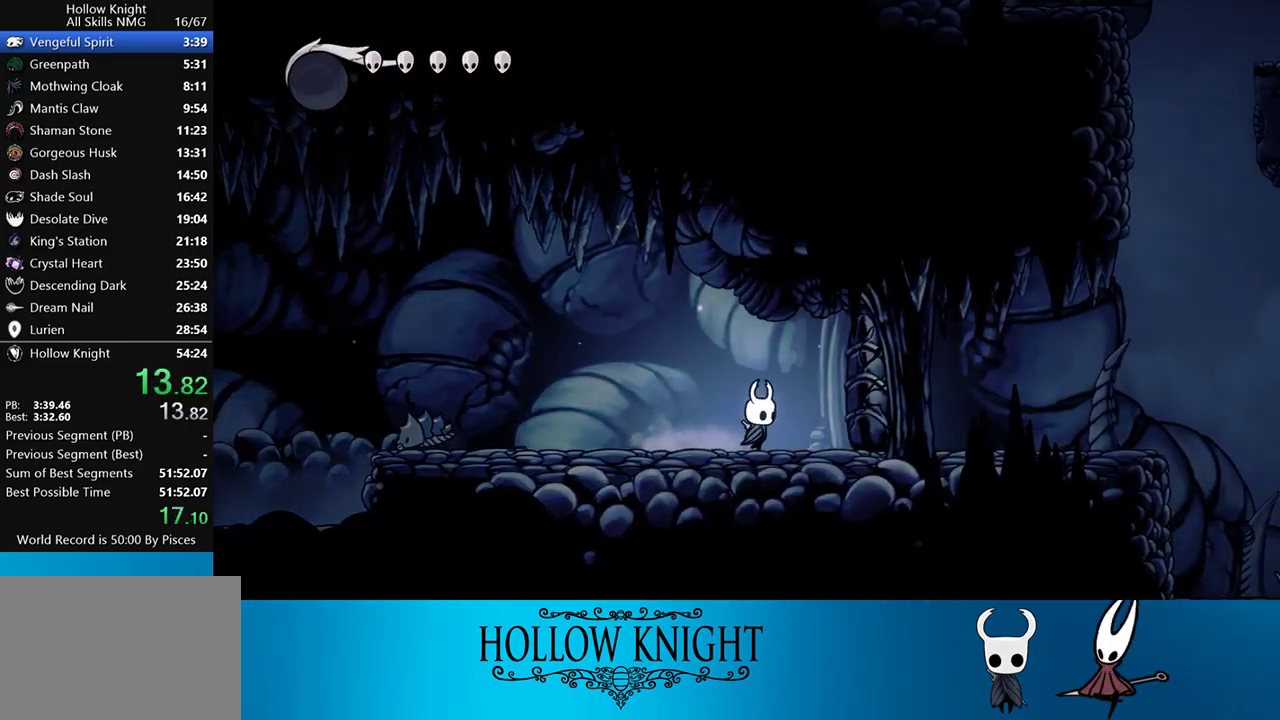
{"buttons": ["DPAD_RIGHT"], "events": [[33, "DPAD_UP", "down"], [183, "SQUARE", "down"], [350, "DPAD_UP", "up"], [350, "SQUARE", "up"]]}
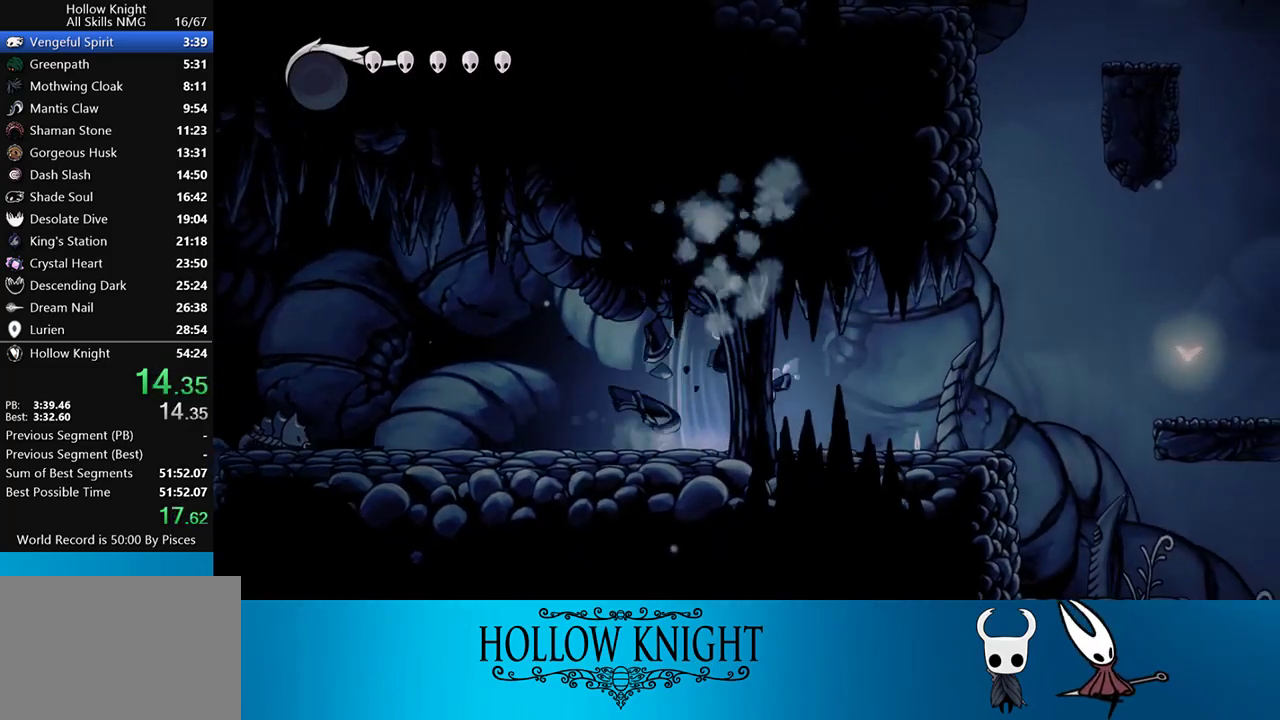
{"buttons": ["DPAD_RIGHT"], "events": []}
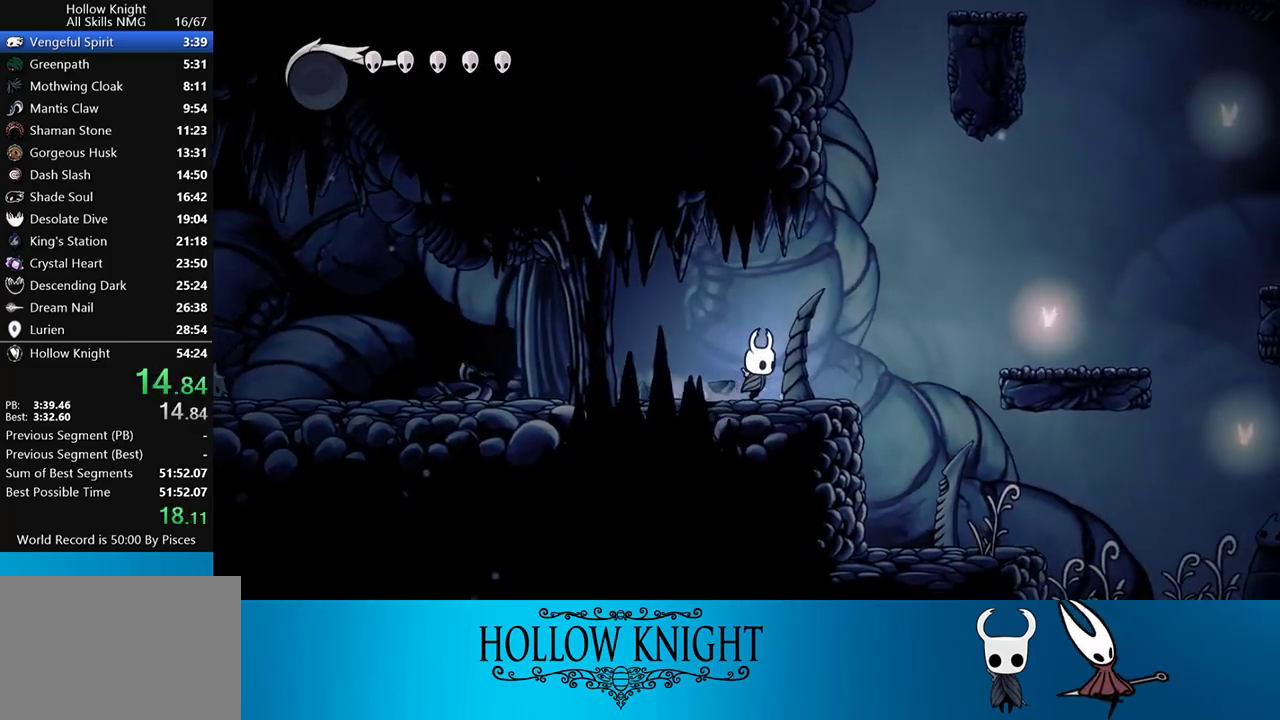
{"buttons": ["CROSS", "DPAD_RIGHT"], "events": [[283, "CROSS", "down"]]}
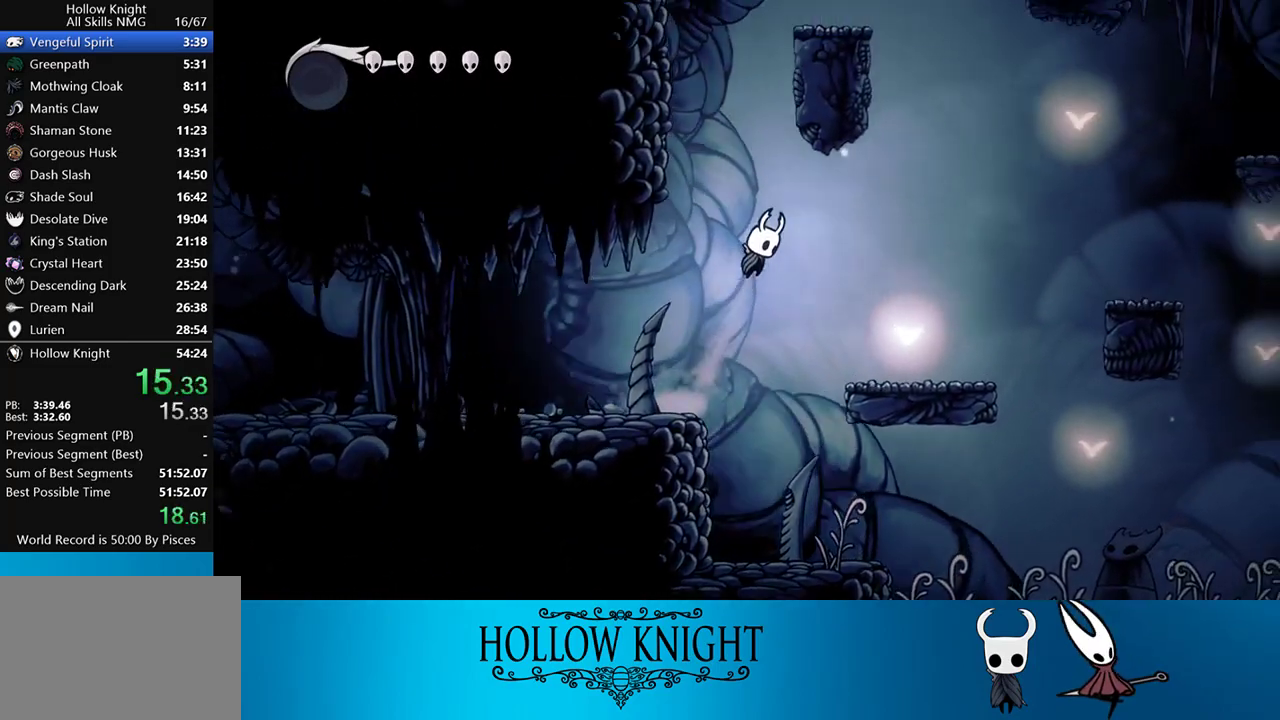
{"buttons": ["CROSS", "DPAD_RIGHT"], "events": [[83, "CROSS", "up"], [483, "CROSS", "down"]]}
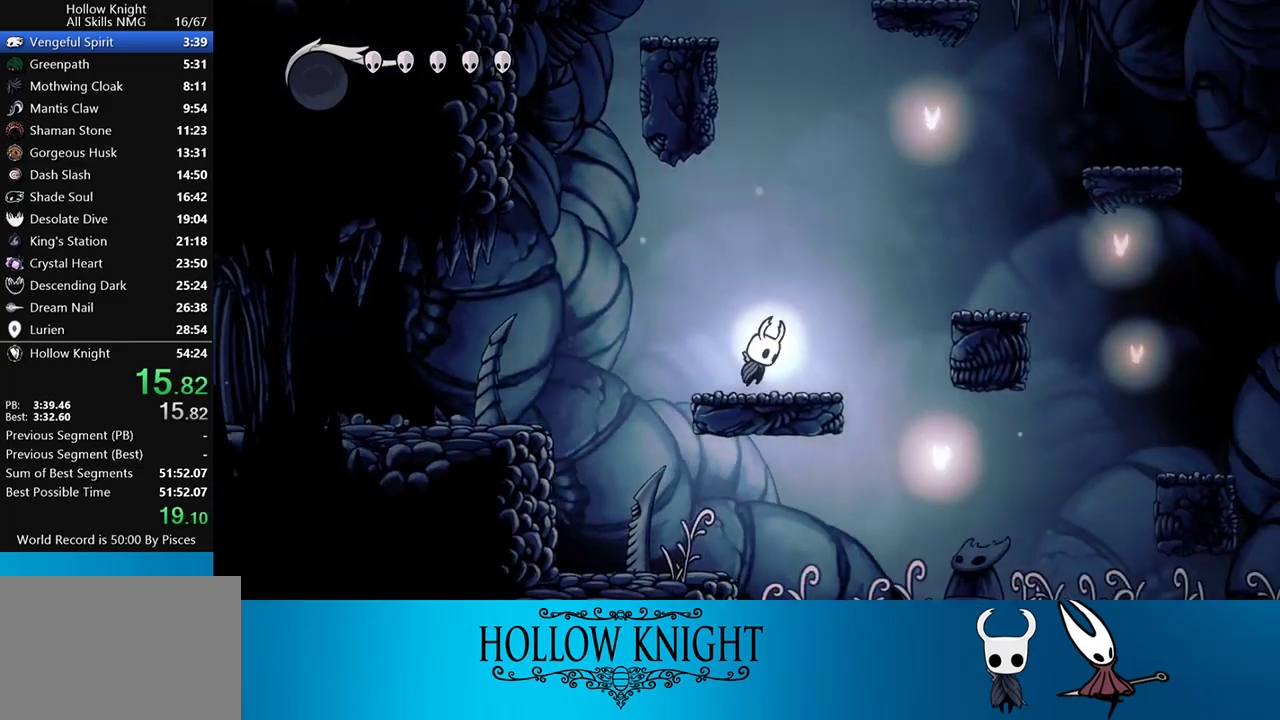
{"buttons": ["DPAD_RIGHT"], "events": [[350, "CROSS", "up"]]}
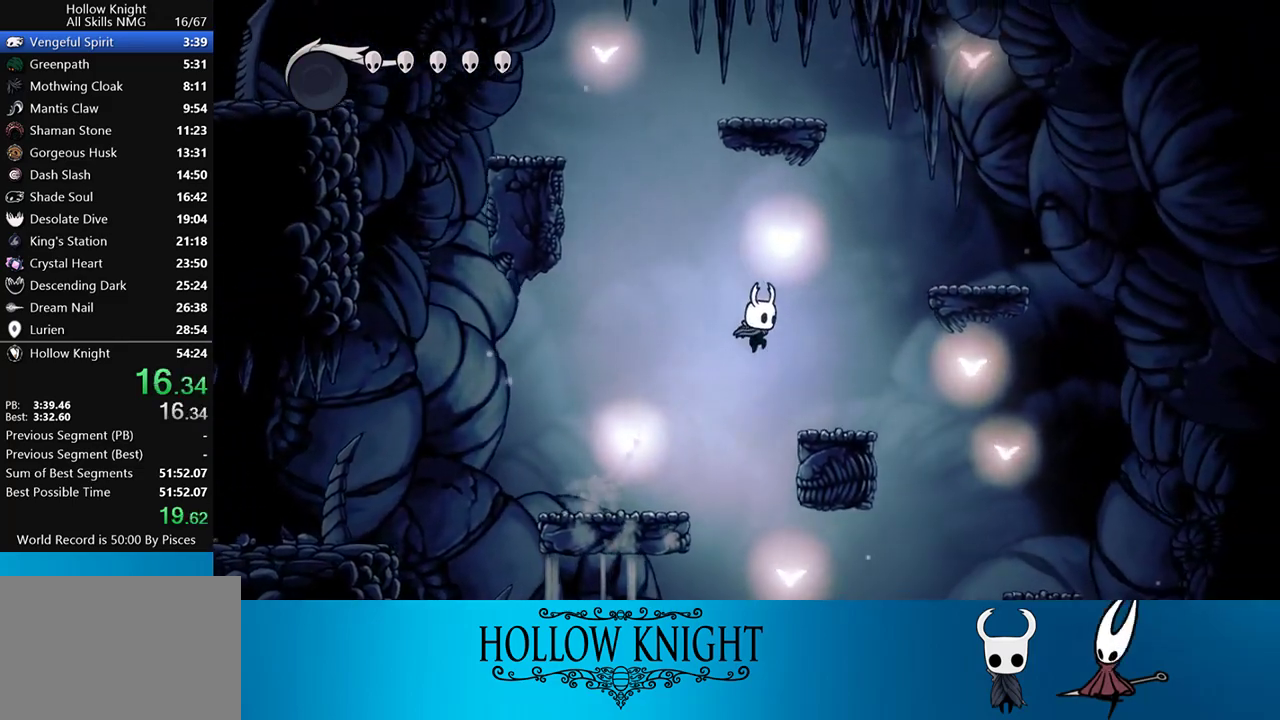
{"buttons": ["CROSS", "DPAD_RIGHT"], "events": [[217, "CROSS", "down"]]}
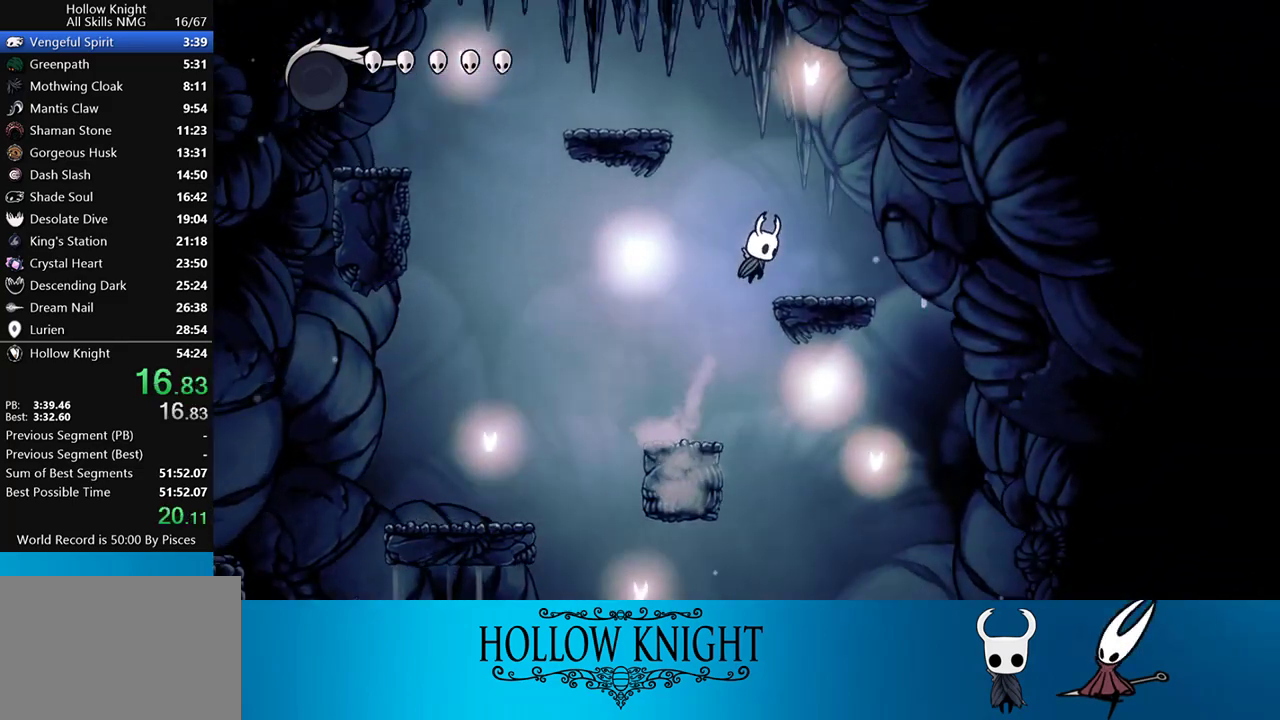
{"buttons": ["CROSS", "DPAD_LEFT"], "events": [[17, "CROSS", "up"], [150, "DPAD_LEFT", "down"], [150, "DPAD_RIGHT", "up"], [150, "DPAD_UP", "down"], [183, "CROSS", "down"], [183, "DPAD_UP", "up"]]}
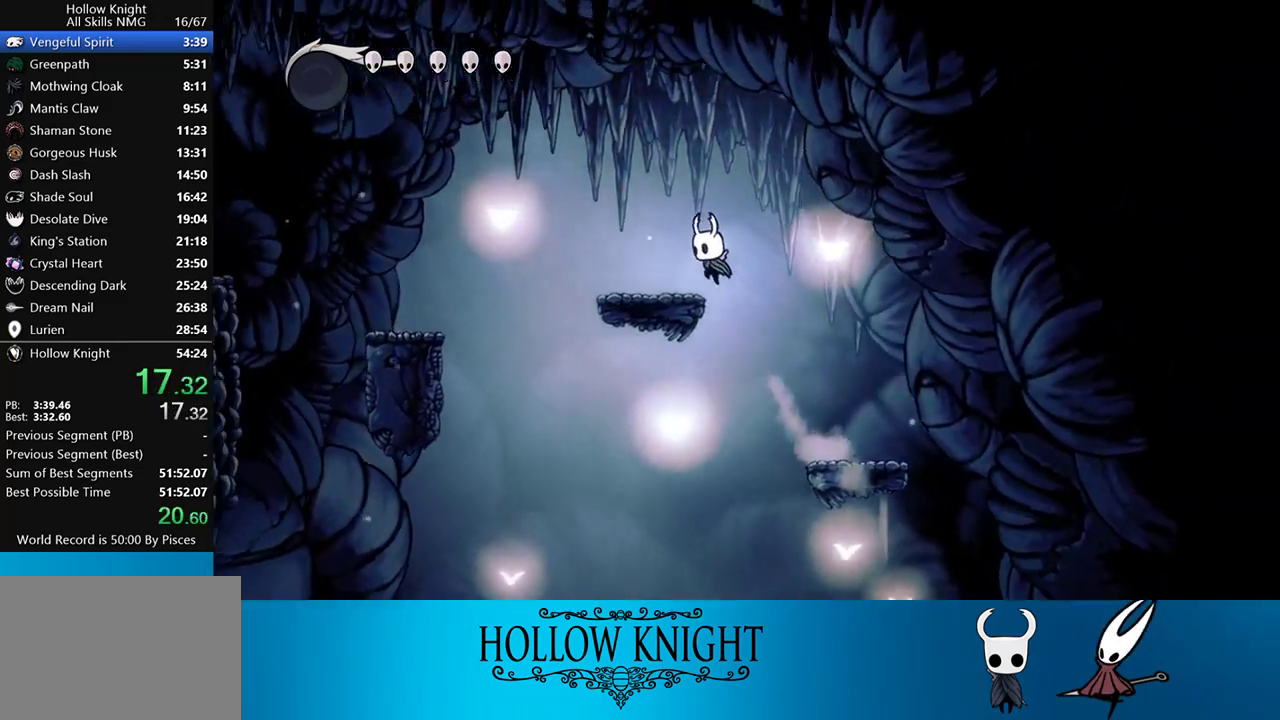
{"buttons": ["CROSS", "DPAD_LEFT"], "events": [[150, "CROSS", "up"], [350, "CROSS", "down"]]}
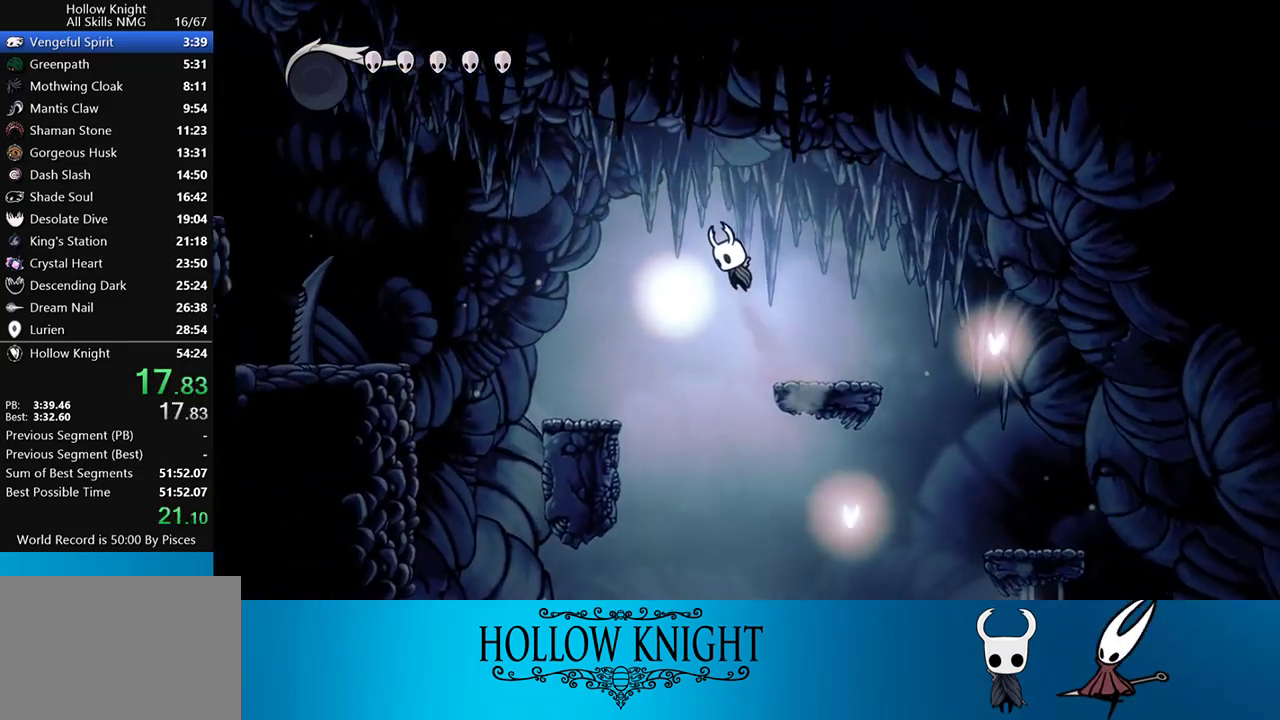
{"buttons": ["DPAD_LEFT"], "events": [[117, "CROSS", "up"]]}
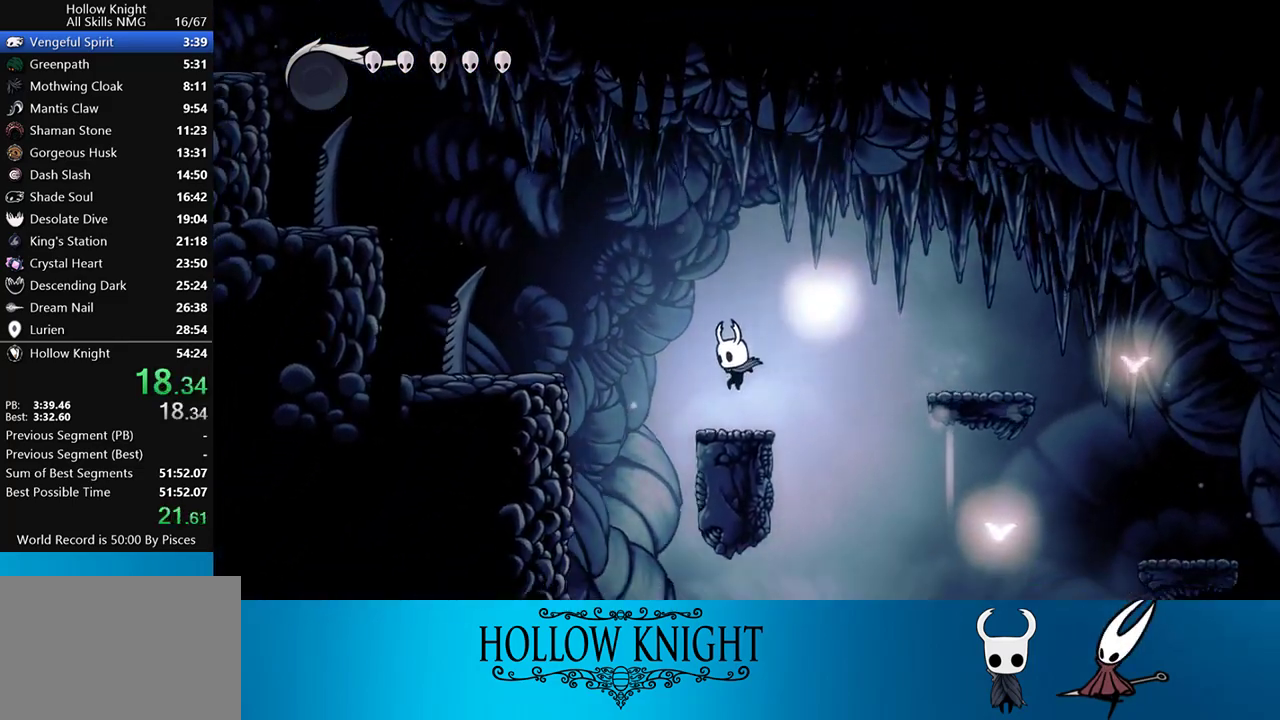
{"buttons": ["DPAD_LEFT"], "events": [[83, "CROSS", "down"], [383, "CROSS", "up"]]}
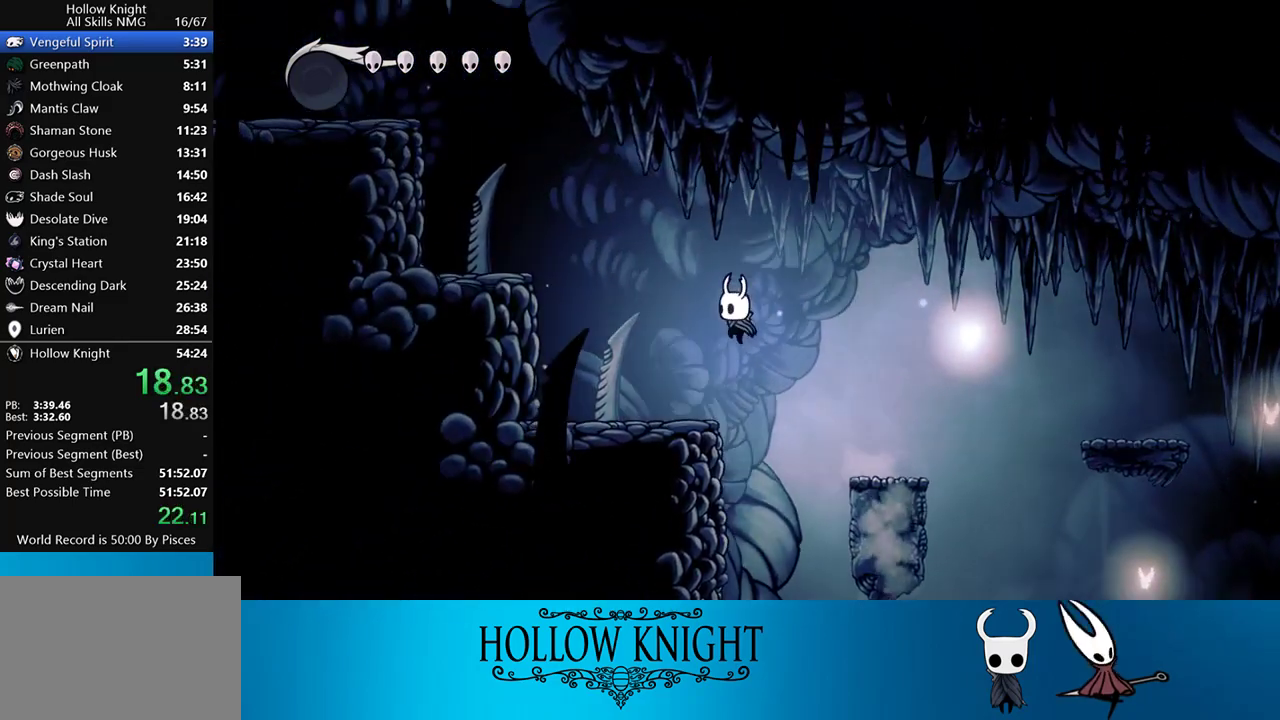
{"buttons": ["CROSS", "DPAD_LEFT"], "events": [[350, "CROSS", "down"]]}
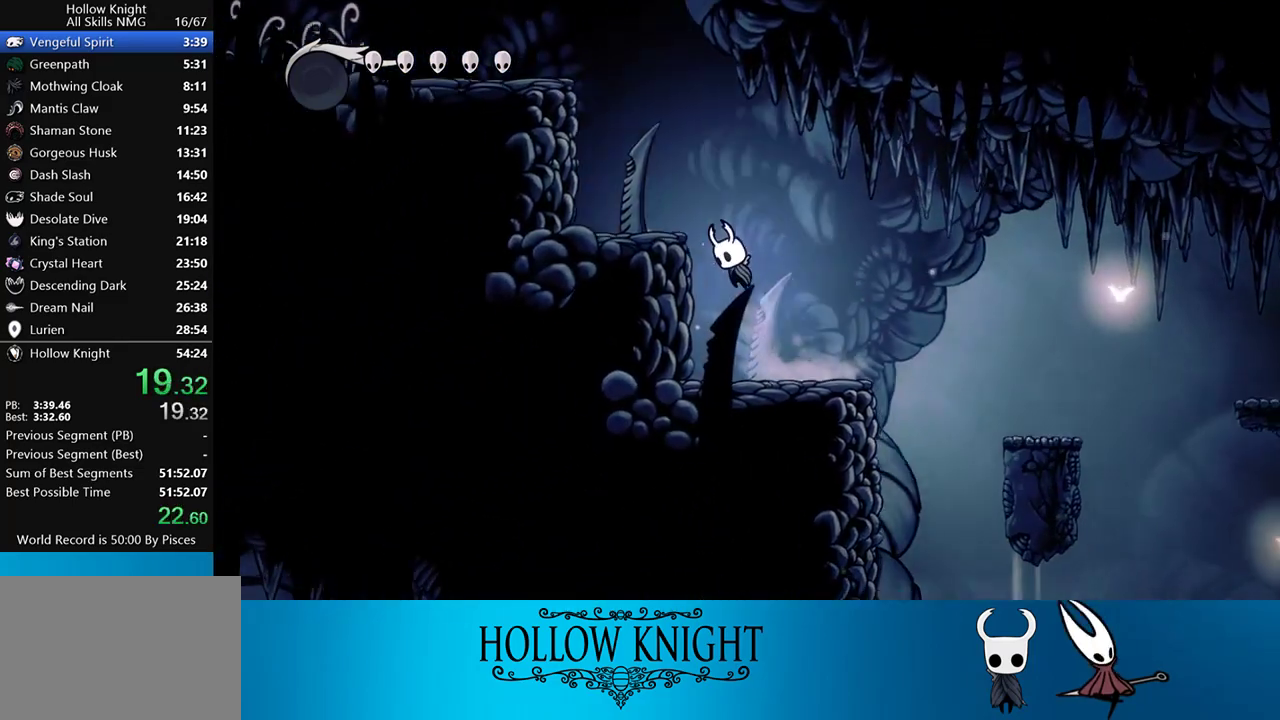
{"buttons": ["CROSS", "SQUARE", "DPAD_DOWN", "DPAD_LEFT"], "events": [[167, "DPAD_DOWN", "down"], [283, "SQUARE", "down"]]}
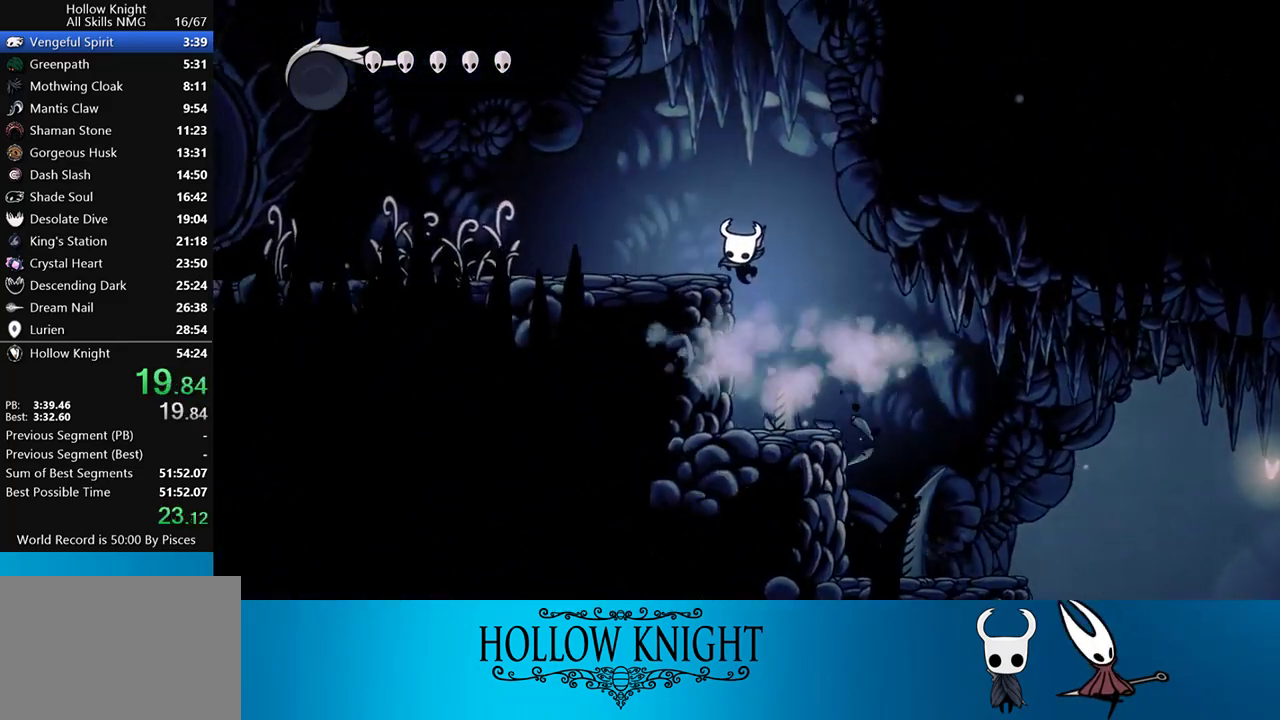
{"buttons": ["DPAD_LEFT"], "events": [[83, "DPAD_DOWN", "up"], [217, "CROSS", "up"], [217, "SQUARE", "up"]]}
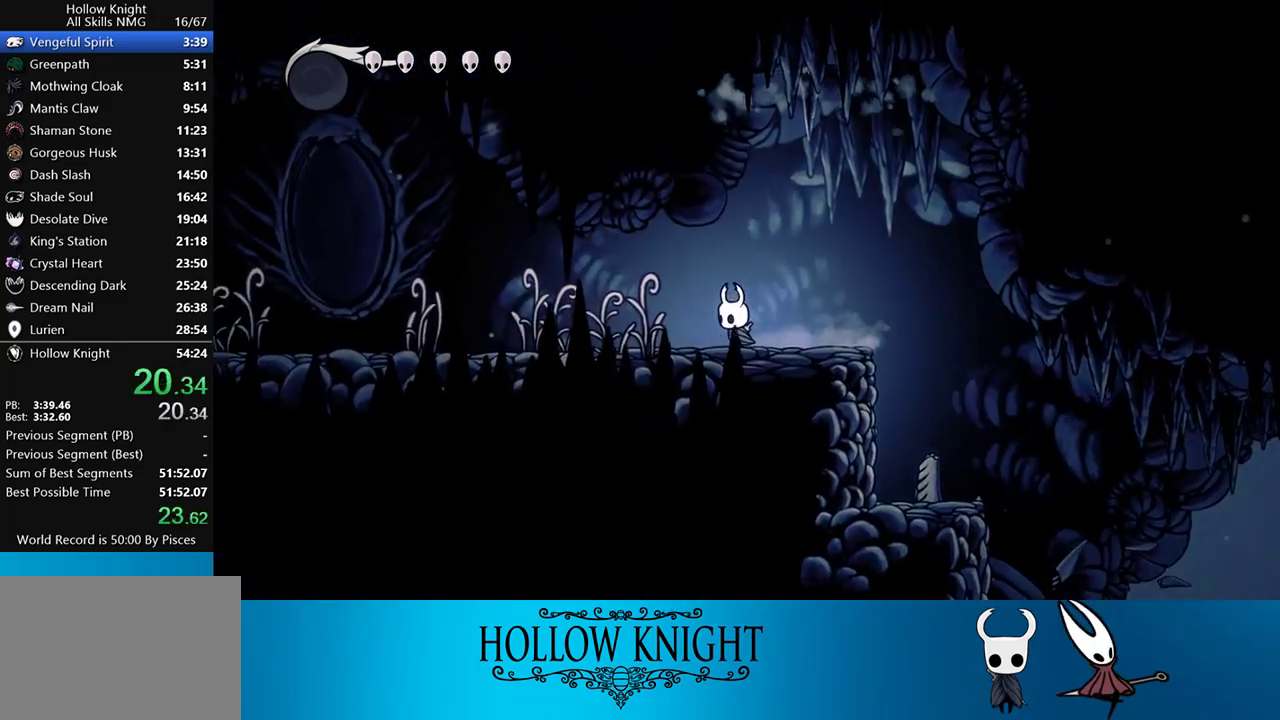
{"buttons": ["DPAD_LEFT"], "events": [[150, "SQUARE", "down"], [283, "SQUARE", "up"]]}